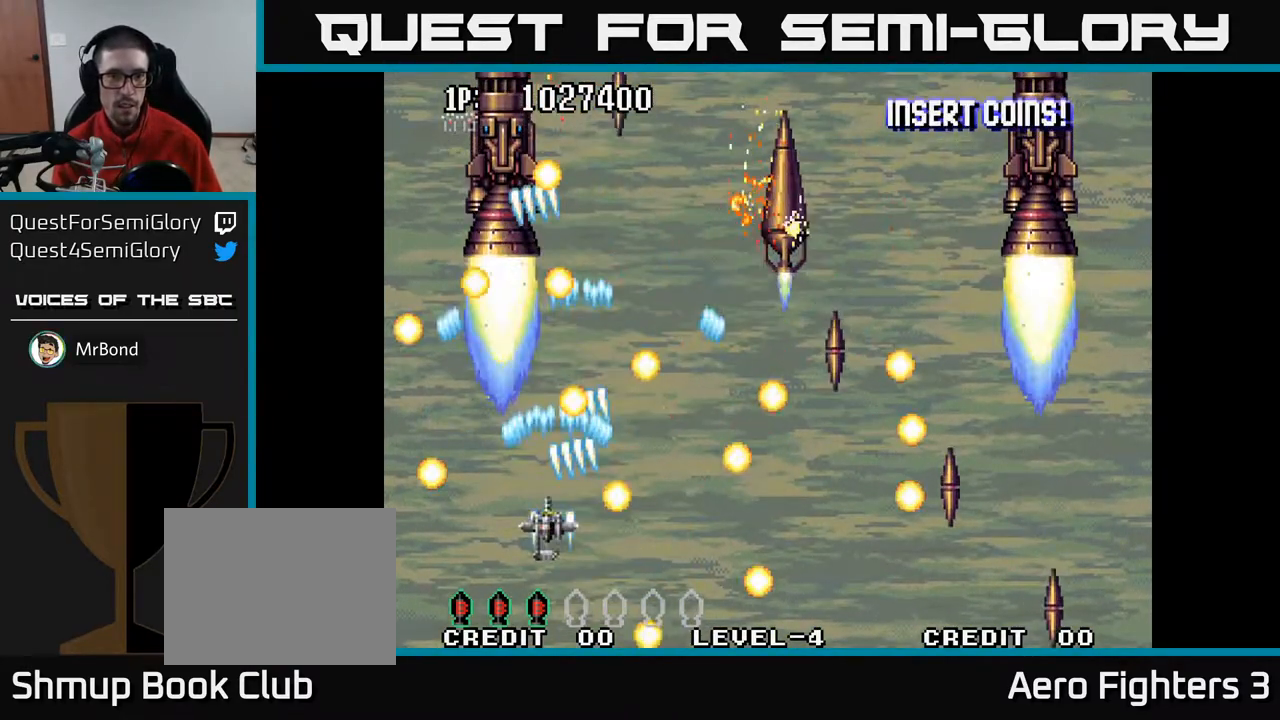
Gameplay with a controller (Xbox layout); each line is a JSON object with the inputs held at the frame after it. "events" lists button and stick changes between this image and that frame as [ms after this image, input, new state], when the widget could be followed in between.
{"buttons": ["A", "DPAD_DOWN", "DPAD_LEFT"], "left_stick": "center", "right_stick": "center", "events": [[50, "DPAD_DOWN", "down"], [50, "DPAD_LEFT", "up"], [83, "DPAD_RIGHT", "down"], [117, "DPAD_DOWN", "up"], [367, "DPAD_RIGHT", "up"], [367, "DPAD_UP", "down"], [383, "DPAD_LEFT", "down"], [433, "DPAD_UP", "up"], [500, "DPAD_DOWN", "down"]]}
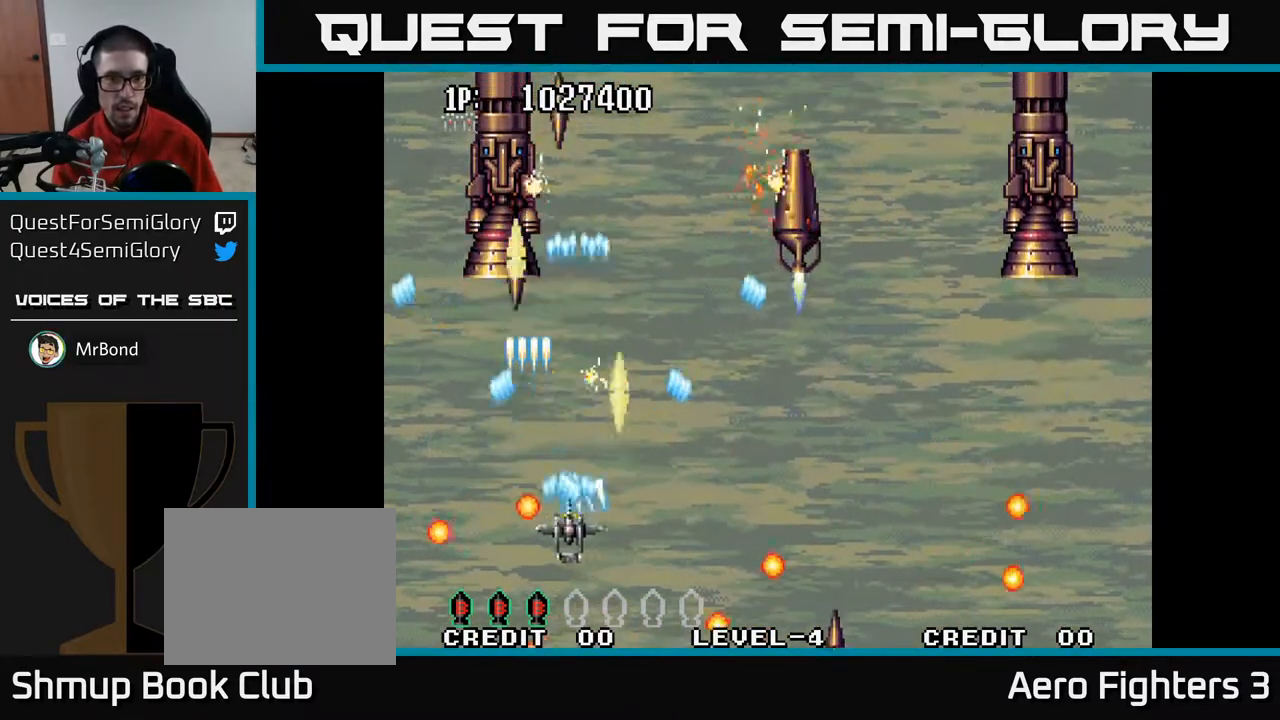
{"buttons": ["A", "DPAD_LEFT"], "left_stick": "center", "right_stick": "center", "events": [[67, "DPAD_DOWN", "up"], [133, "DPAD_UP", "down"], [167, "DPAD_LEFT", "up"], [183, "DPAD_RIGHT", "down"], [183, "DPAD_UP", "up"], [217, "DPAD_RIGHT", "up"], [250, "DPAD_LEFT", "down"], [267, "DPAD_DOWN", "down"], [483, "DPAD_DOWN", "up"]]}
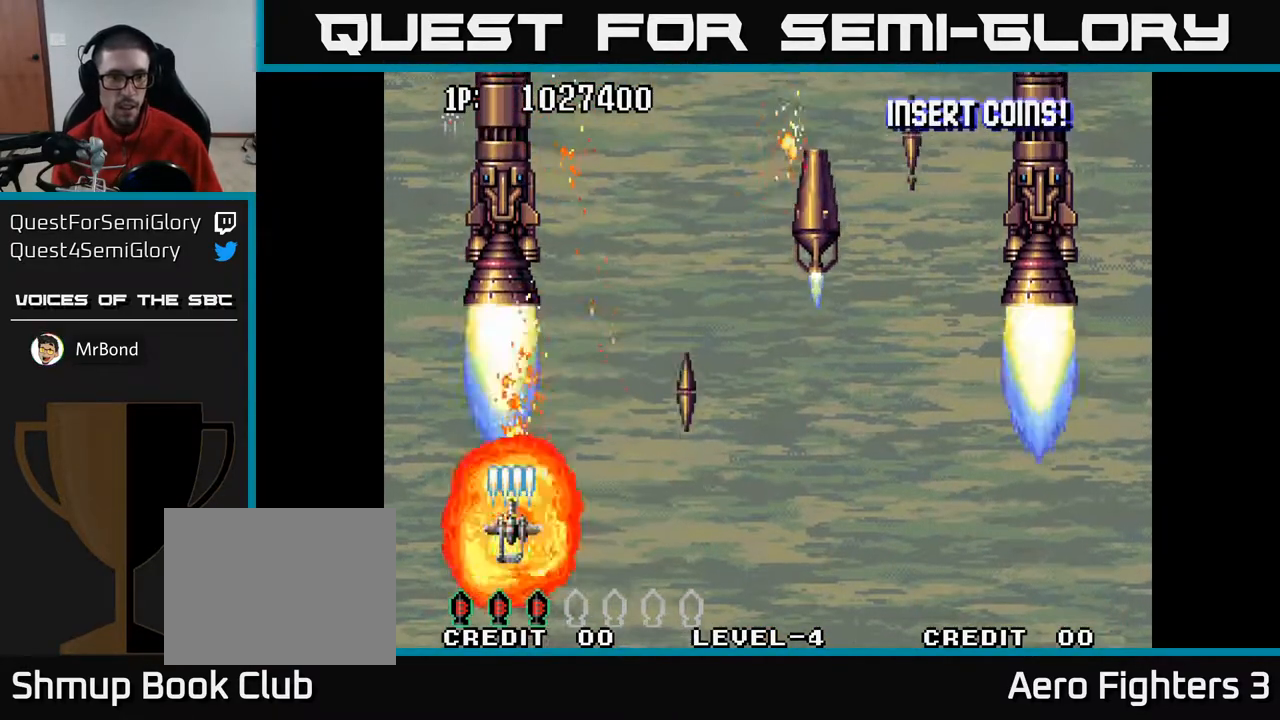
{"buttons": ["A"], "left_stick": "center", "right_stick": "center", "events": [[133, "DPAD_LEFT", "up"], [267, "DPAD_UP", "down"], [500, "DPAD_UP", "up"]]}
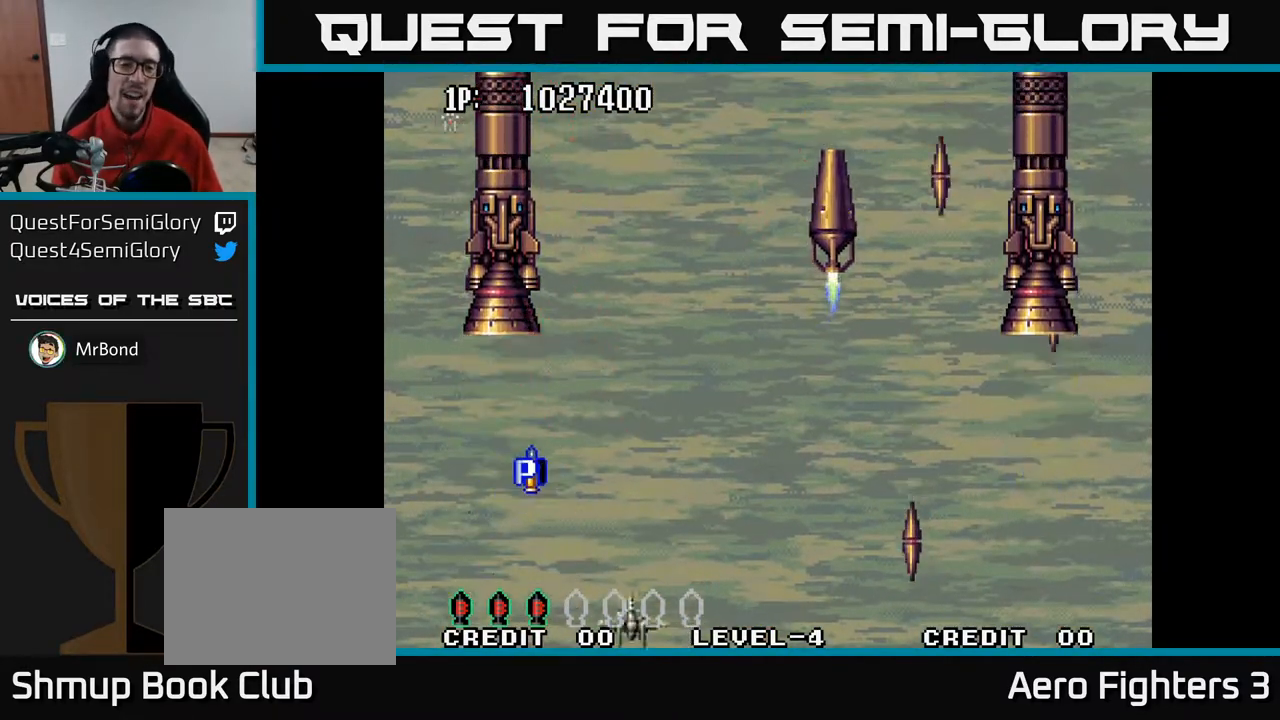
{"buttons": ["A", "DPAD_UP"], "left_stick": "center", "right_stick": "center", "events": [[117, "DPAD_UP", "down"]]}
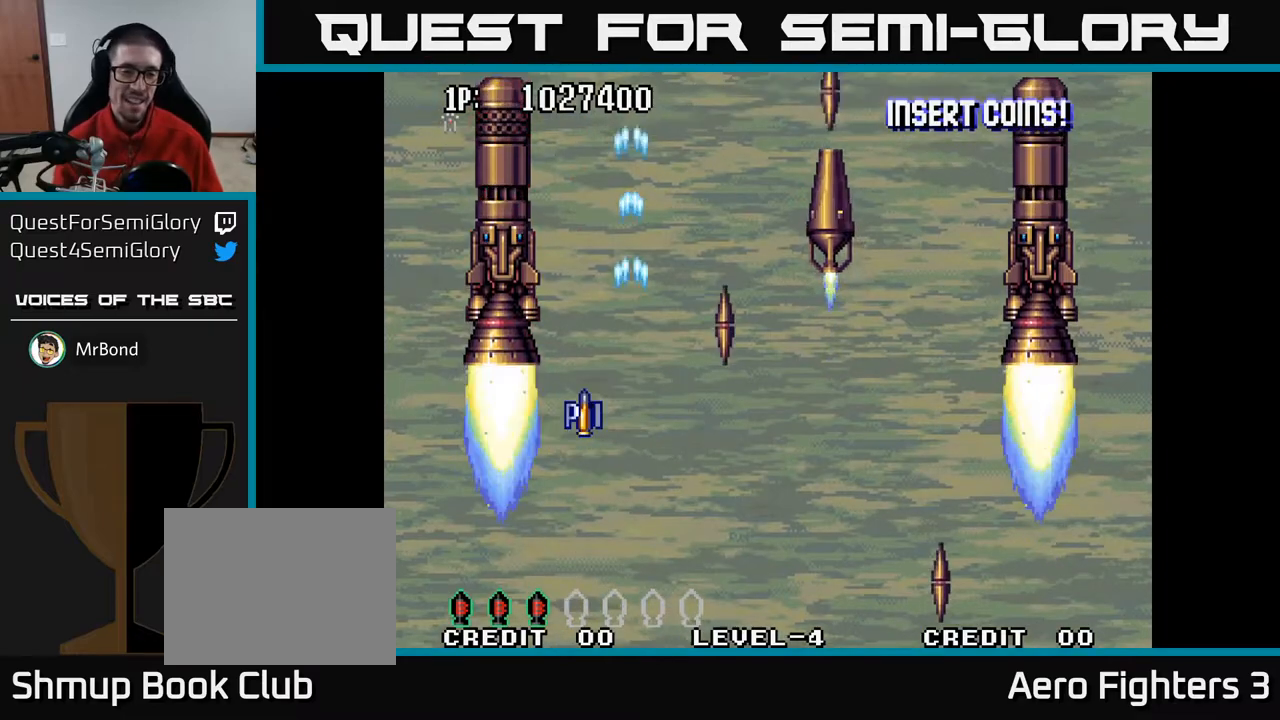
{"buttons": ["A", "DPAD_UP"], "left_stick": "center", "right_stick": "center", "events": [[33, "DPAD_LEFT", "down"], [167, "DPAD_UP", "up"], [400, "DPAD_UP", "down"], [450, "DPAD_LEFT", "up"]]}
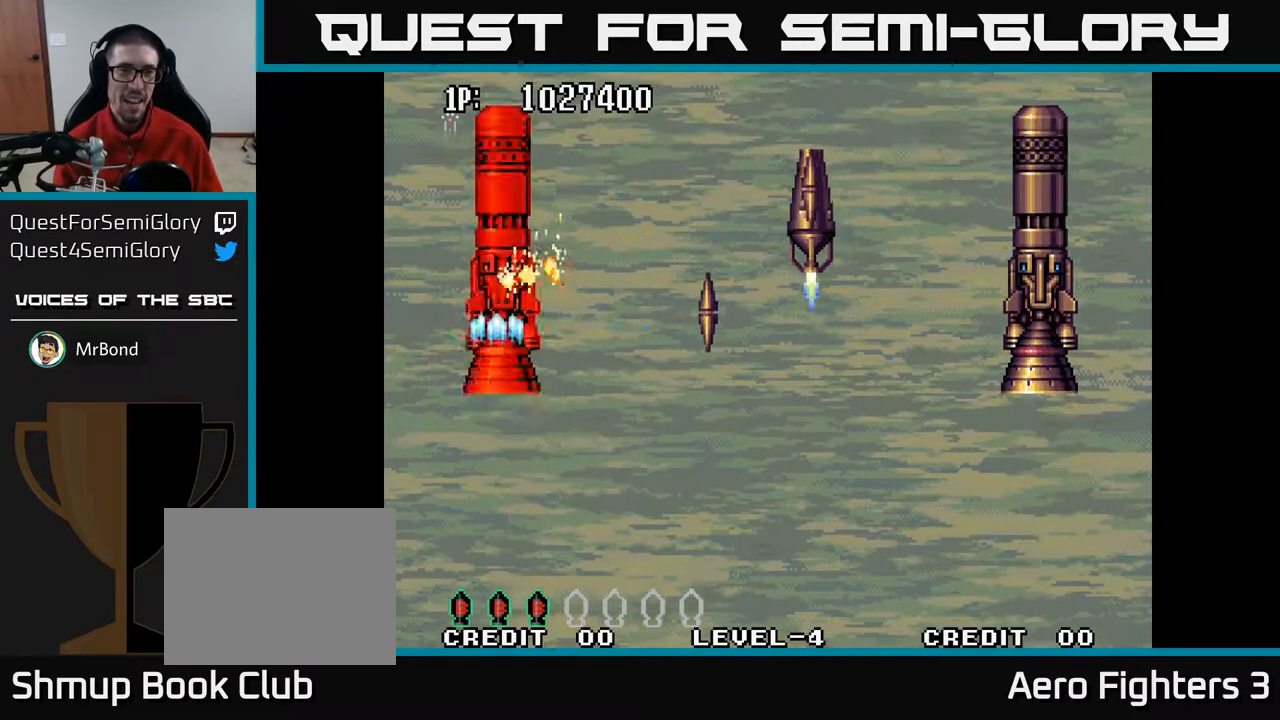
{"buttons": ["A", "DPAD_DOWN"], "left_stick": "center", "right_stick": "center", "events": [[317, "DPAD_UP", "up"], [350, "DPAD_DOWN", "down"]]}
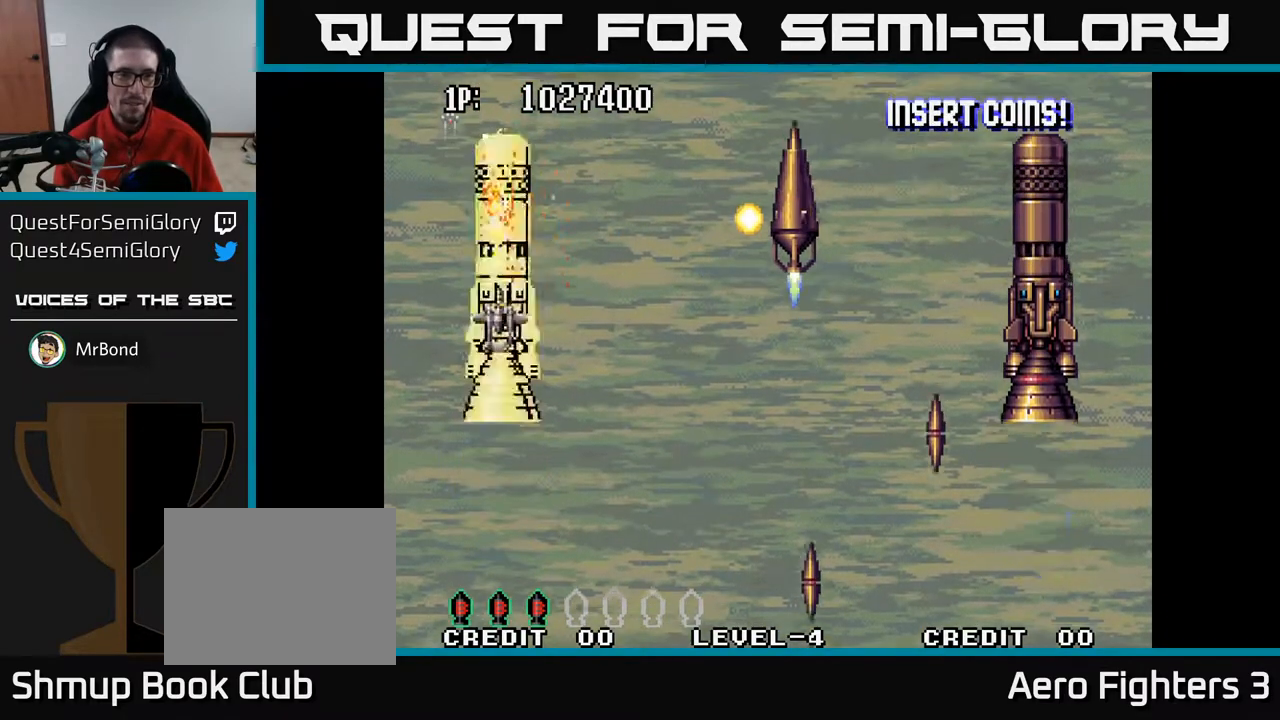
{"buttons": ["A", "DPAD_DOWN", "DPAD_RIGHT"], "left_stick": "center", "right_stick": "center", "events": [[200, "DPAD_RIGHT", "down"], [250, "DPAD_DOWN", "up"], [417, "DPAD_DOWN", "down"]]}
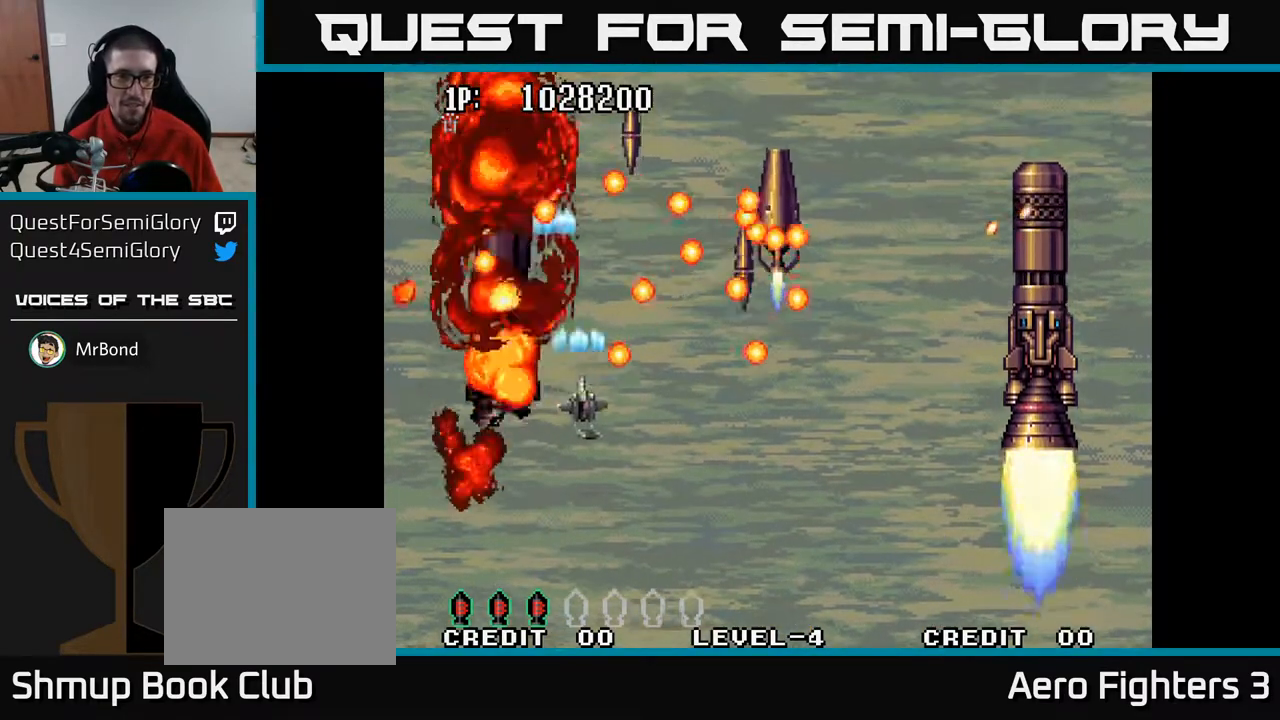
{"buttons": ["A", "DPAD_DOWN", "DPAD_LEFT"], "left_stick": "center", "right_stick": "center", "events": [[200, "DPAD_RIGHT", "up"], [283, "DPAD_LEFT", "down"]]}
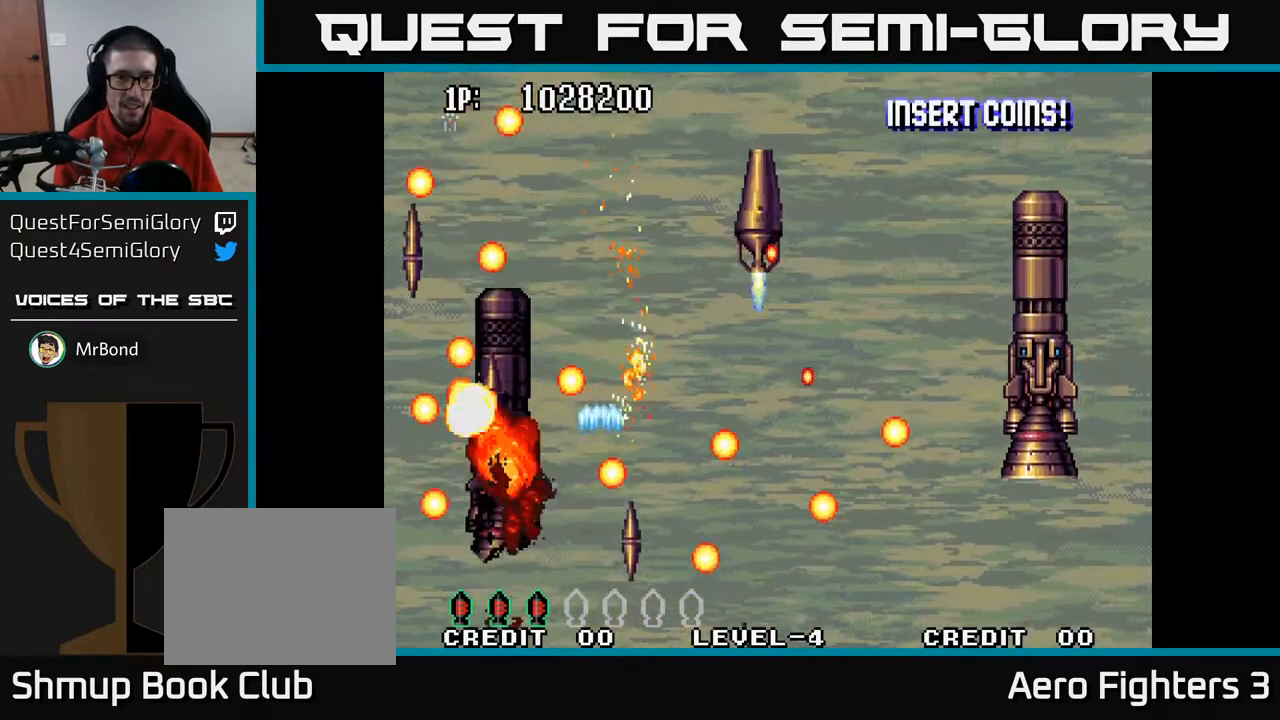
{"buttons": ["A", "DPAD_UP", "DPAD_RIGHT"], "left_stick": "center", "right_stick": "center", "events": [[33, "DPAD_DOWN", "up"], [67, "DPAD_DOWN", "down"], [100, "DPAD_DOWN", "up"], [250, "DPAD_UP", "down"], [317, "DPAD_LEFT", "up"], [333, "DPAD_RIGHT", "down"]]}
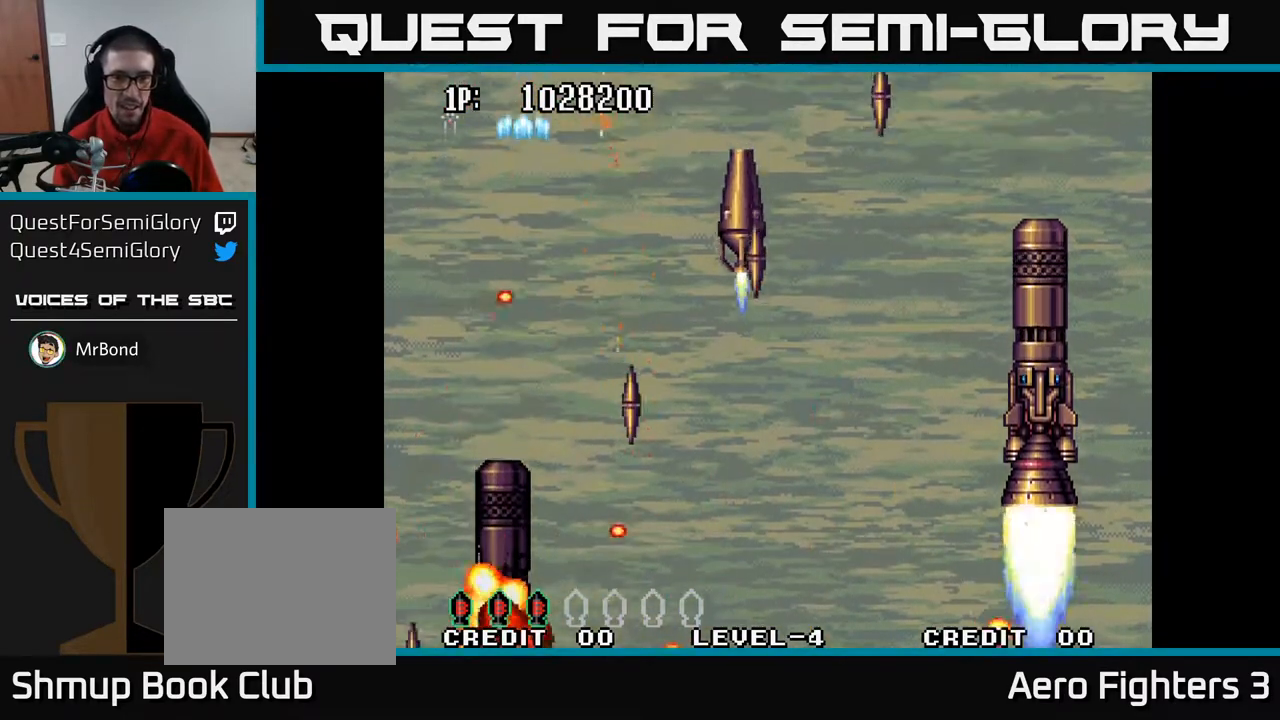
{"buttons": ["A", "DPAD_RIGHT"], "left_stick": "center", "right_stick": "center", "events": [[33, "DPAD_UP", "up"], [100, "DPAD_DOWN", "down"], [133, "DPAD_RIGHT", "up"], [267, "DPAD_RIGHT", "down"], [300, "DPAD_DOWN", "up"]]}
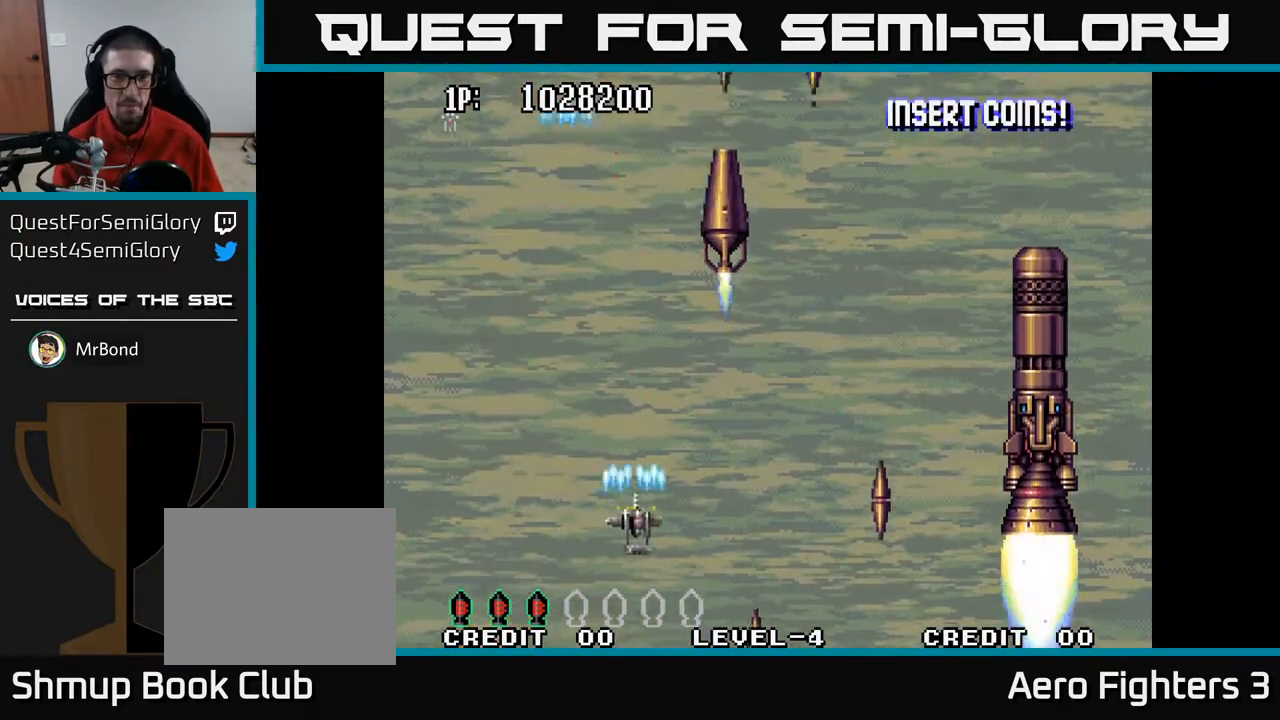
{"buttons": ["A", "DPAD_UP"], "left_stick": "center", "right_stick": "center", "events": [[183, "DPAD_DOWN", "down"], [300, "DPAD_RIGHT", "up"], [350, "DPAD_DOWN", "up"], [417, "DPAD_UP", "down"]]}
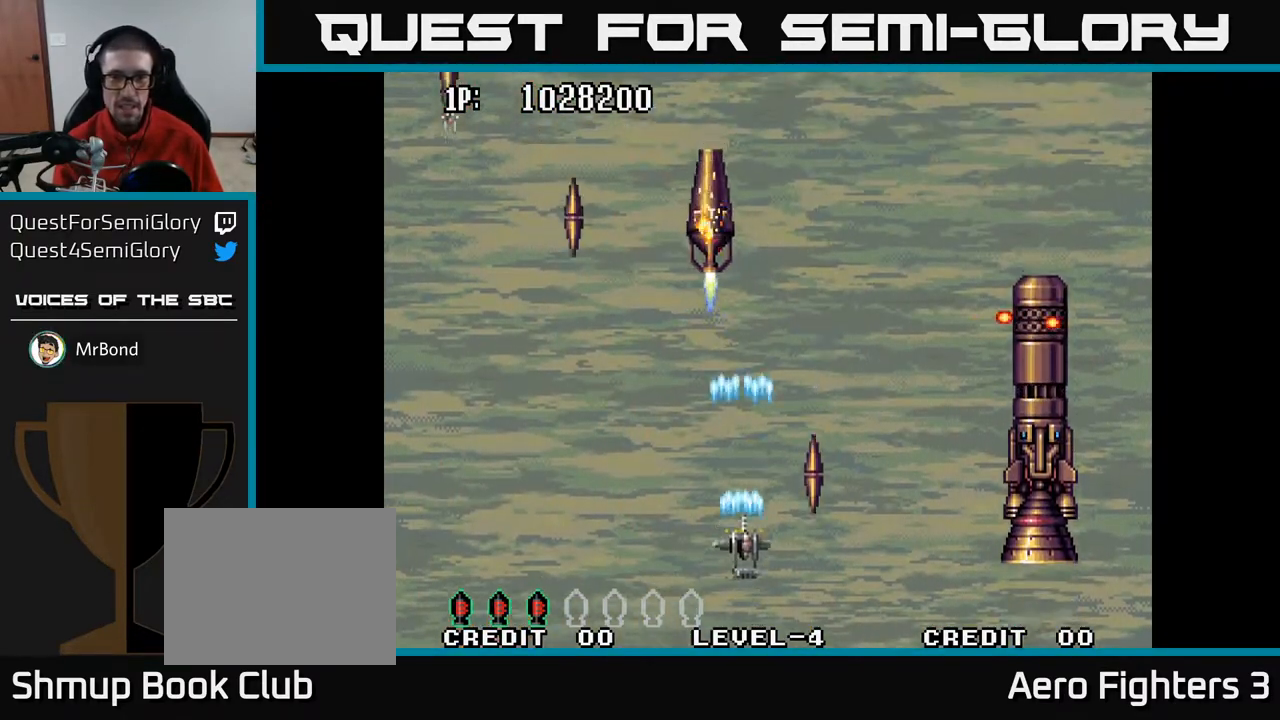
{"buttons": ["A", "DPAD_DOWN", "DPAD_RIGHT"], "left_stick": "center", "right_stick": "center", "events": [[33, "DPAD_RIGHT", "down"], [33, "DPAD_UP", "up"], [117, "DPAD_DOWN", "down"], [367, "DPAD_DOWN", "up"], [417, "DPAD_DOWN", "down"]]}
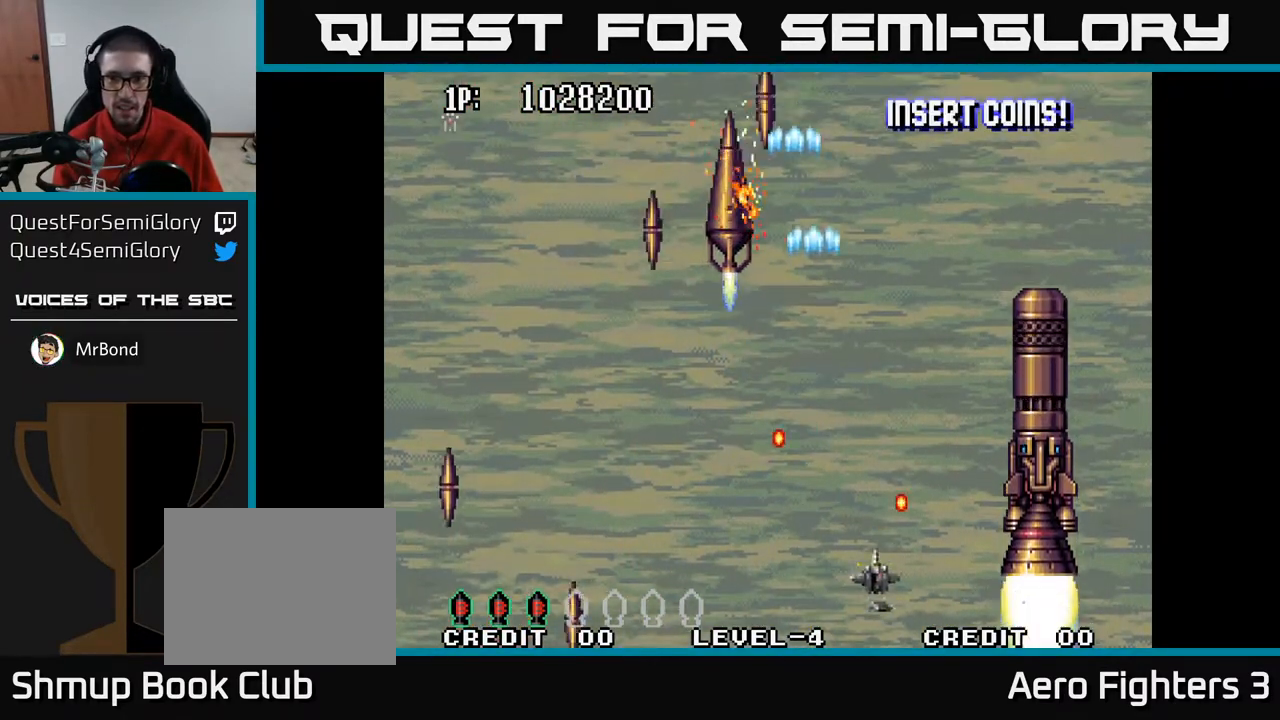
{"buttons": ["A", "X", "DPAD_RIGHT"], "left_stick": "center", "right_stick": "center", "events": [[83, "DPAD_DOWN", "up"], [500, "X", "down"]]}
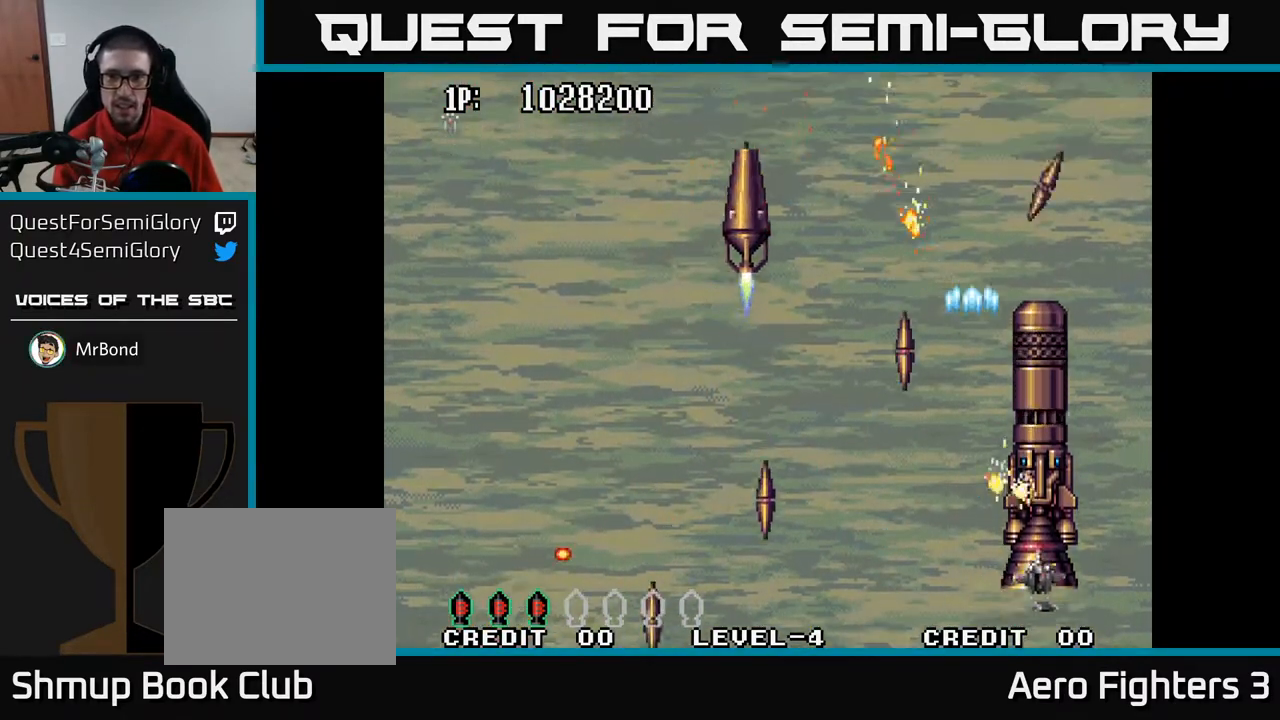
{"buttons": ["A"], "left_stick": "center", "right_stick": "center", "events": [[50, "DPAD_RIGHT", "up"], [83, "X", "up"]]}
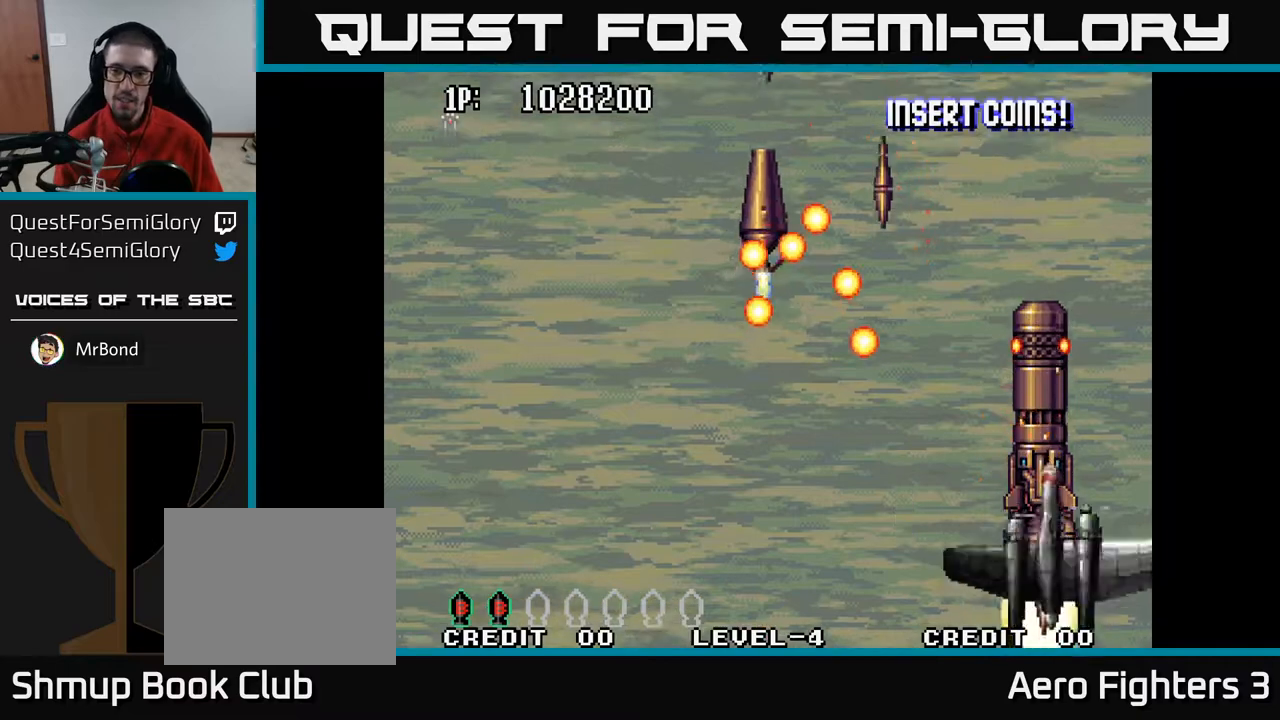
{"buttons": ["A"], "left_stick": "center", "right_stick": "center", "events": []}
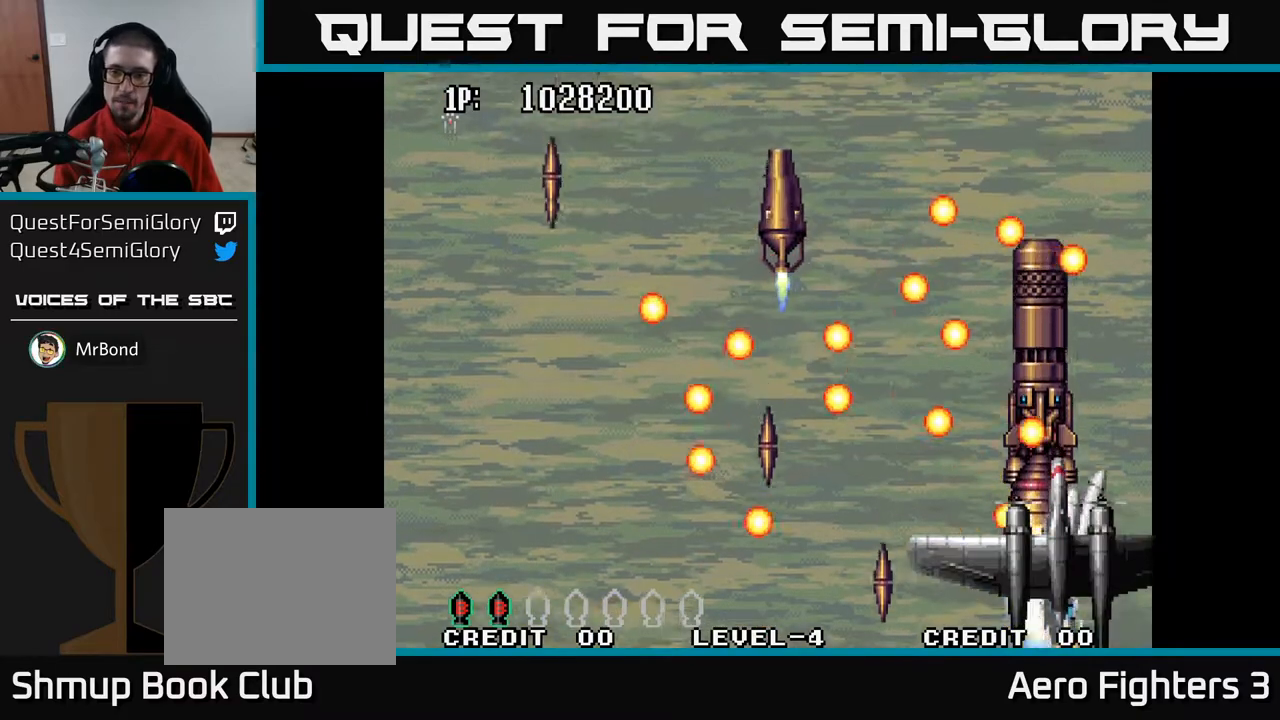
{"buttons": ["A"], "left_stick": "center", "right_stick": "center", "events": []}
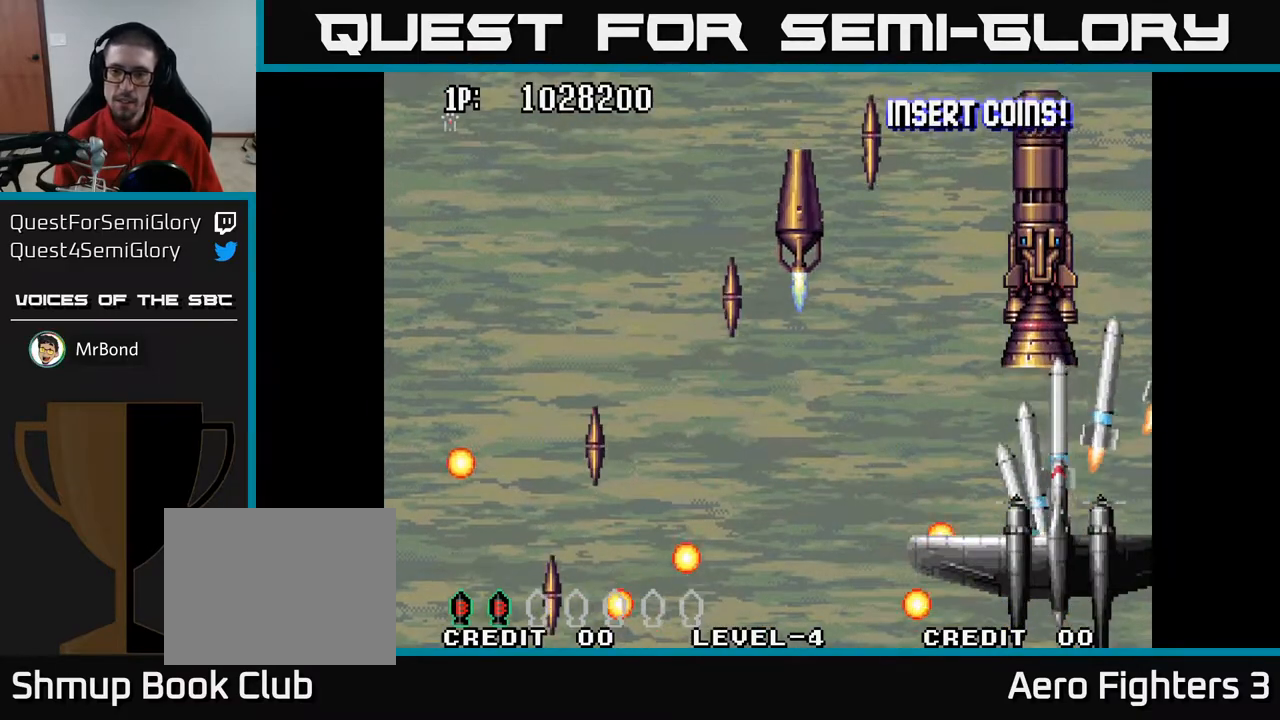
{"buttons": ["A", "DPAD_LEFT"], "left_stick": "center", "right_stick": "center", "events": [[117, "DPAD_LEFT", "down"], [250, "DPAD_LEFT", "up"], [483, "DPAD_LEFT", "down"]]}
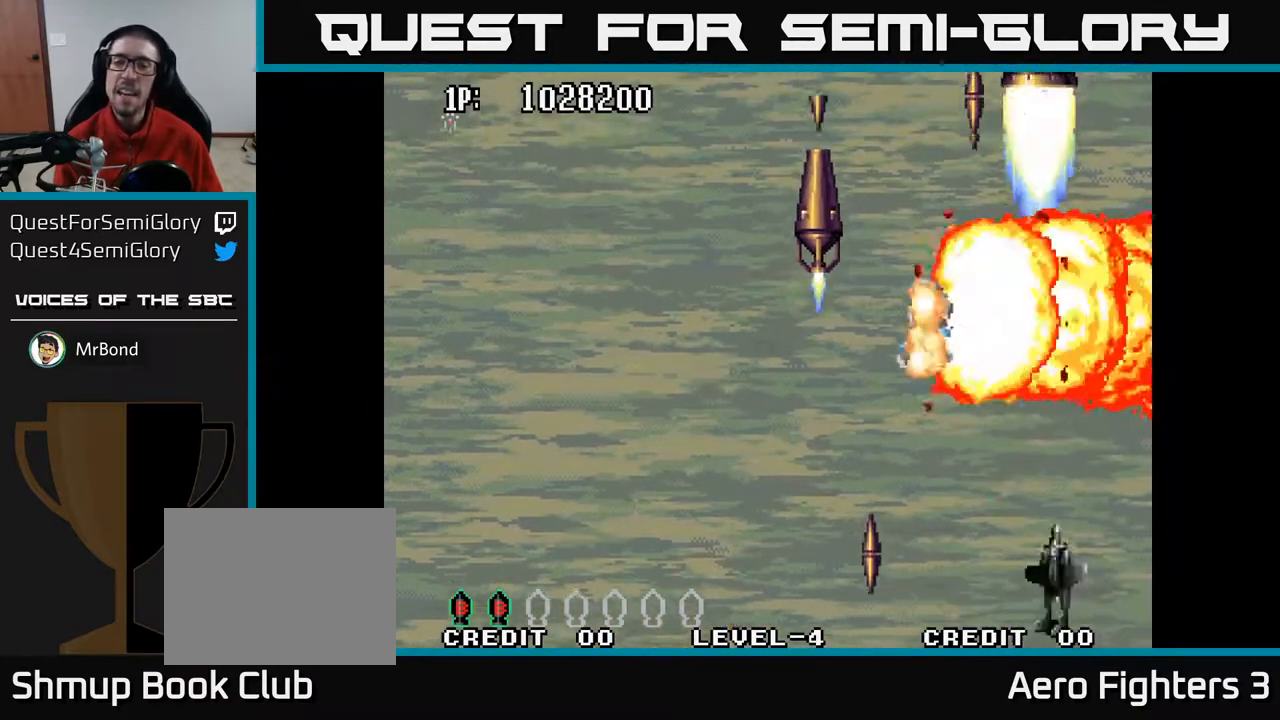
{"buttons": ["A", "DPAD_LEFT"], "left_stick": "center", "right_stick": "center", "events": []}
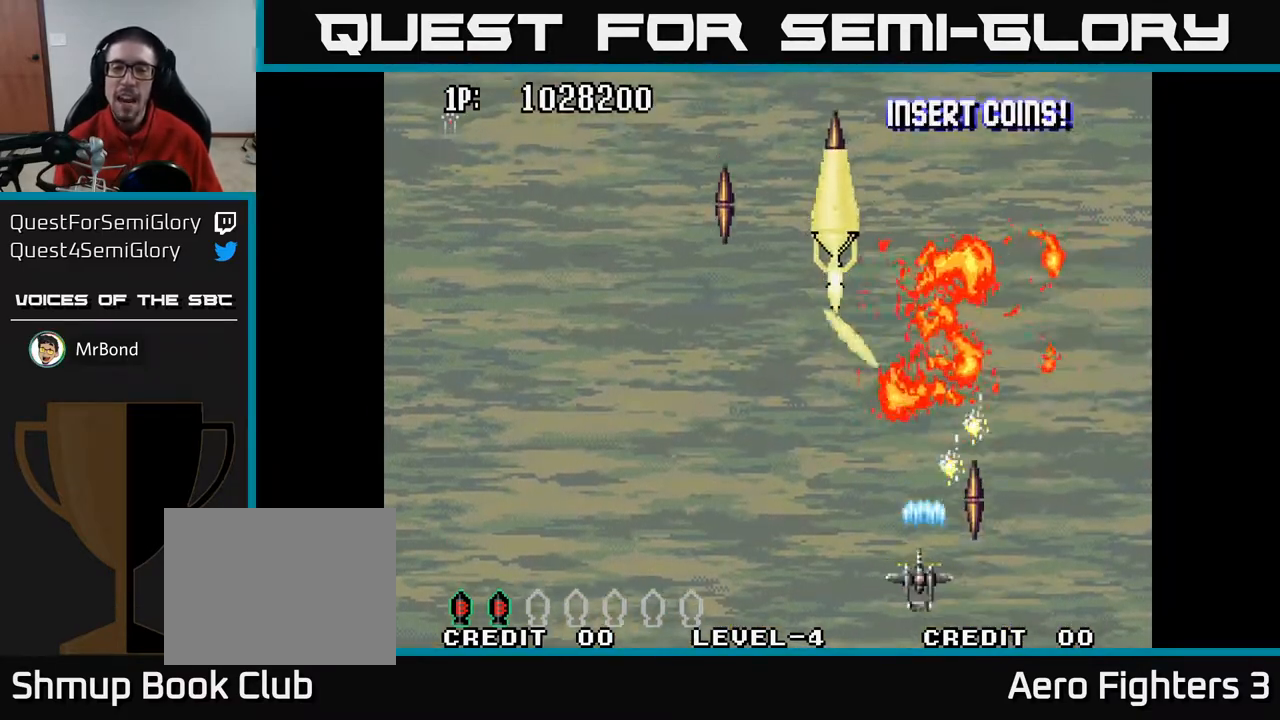
{"buttons": ["A", "DPAD_UP", "DPAD_LEFT"], "left_stick": "center", "right_stick": "center", "events": [[50, "DPAD_UP", "down"], [83, "DPAD_LEFT", "up"], [217, "DPAD_RIGHT", "down"], [250, "DPAD_RIGHT", "up"], [317, "DPAD_LEFT", "down"]]}
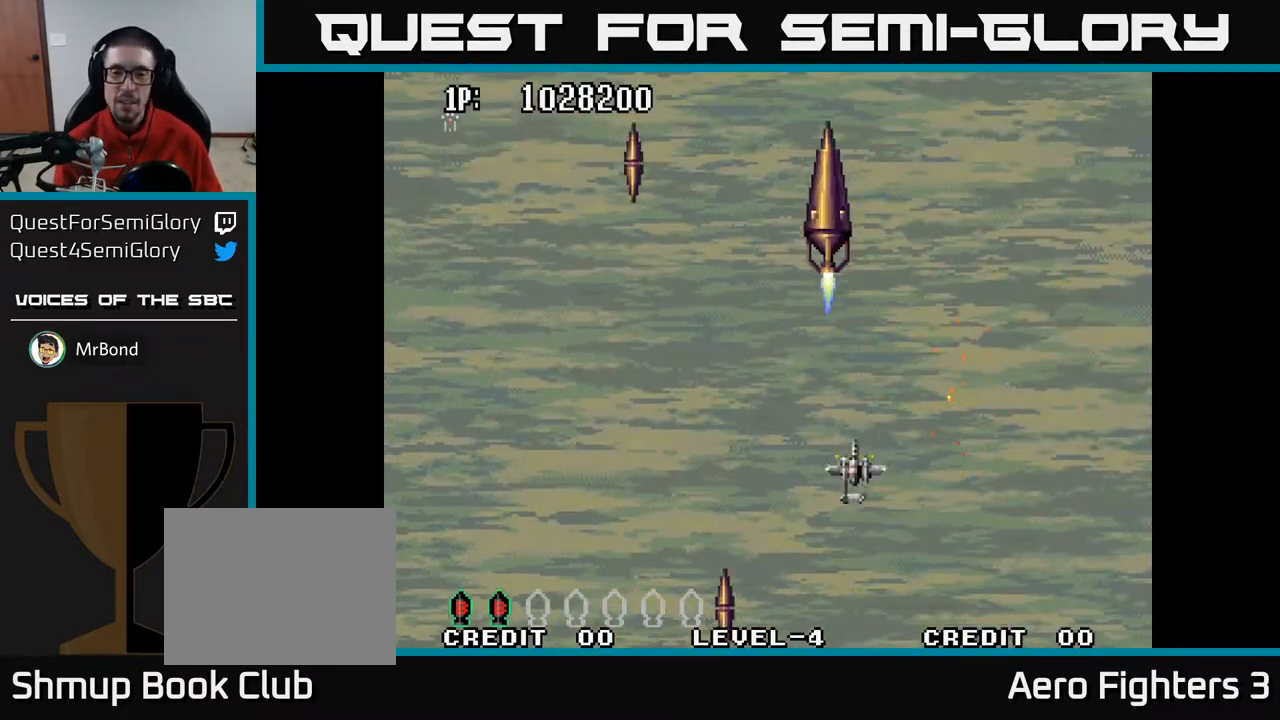
{"buttons": ["A"], "left_stick": "center", "right_stick": "center", "events": [[17, "DPAD_UP", "up"], [100, "DPAD_DOWN", "down"], [100, "DPAD_LEFT", "up"], [367, "DPAD_DOWN", "up"], [367, "DPAD_RIGHT", "down"], [417, "DPAD_RIGHT", "up"]]}
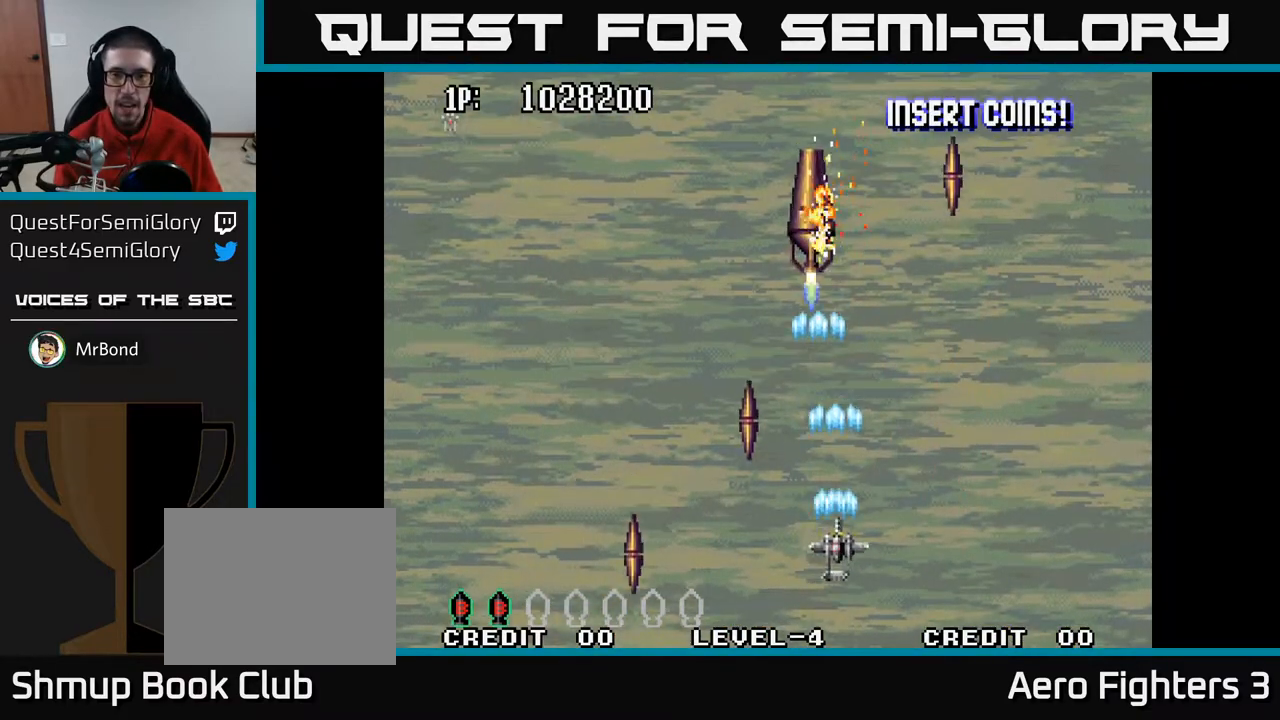
{"buttons": ["A", "DPAD_DOWN"], "left_stick": "center", "right_stick": "center", "events": [[83, "DPAD_LEFT", "down"], [83, "DPAD_UP", "down"], [283, "DPAD_LEFT", "up"], [400, "DPAD_LEFT", "down"], [400, "DPAD_UP", "up"], [483, "DPAD_DOWN", "down"], [500, "DPAD_LEFT", "up"]]}
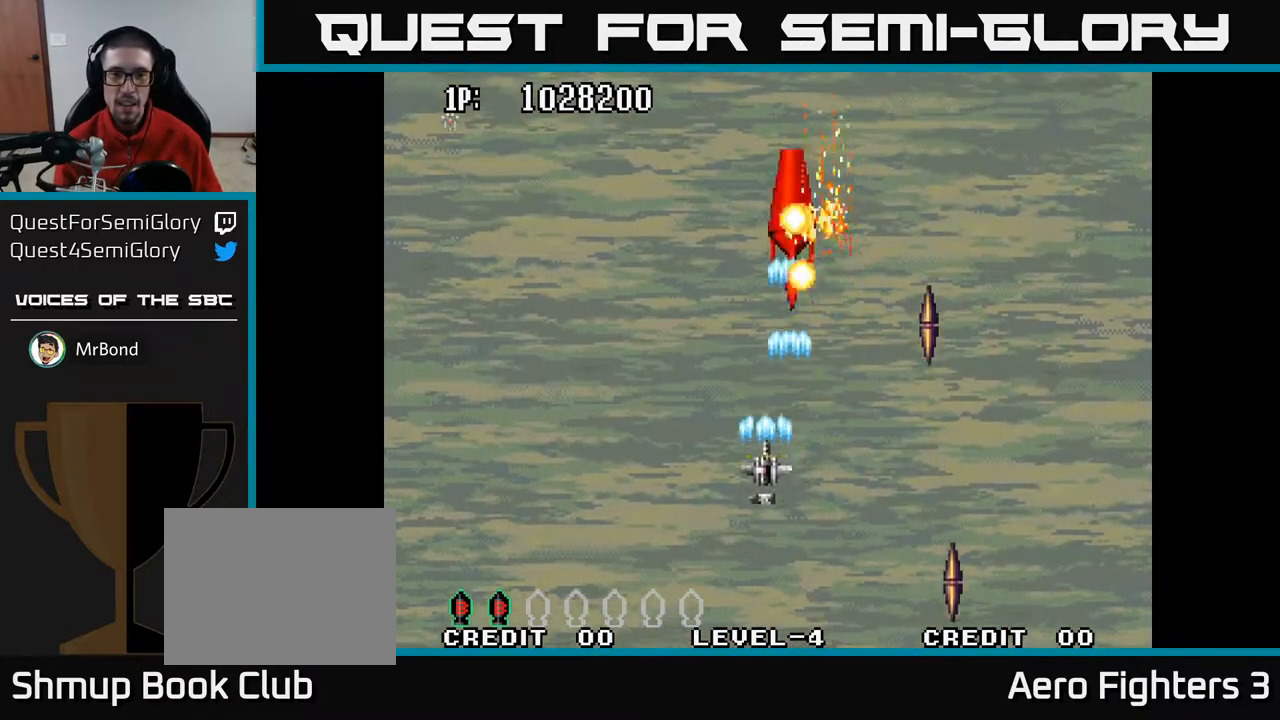
{"buttons": ["A", "DPAD_DOWN"], "left_stick": "center", "right_stick": "center", "events": [[133, "DPAD_LEFT", "down"], [167, "DPAD_DOWN", "up"], [300, "DPAD_UP", "down"], [333, "DPAD_LEFT", "up"], [350, "DPAD_RIGHT", "down"], [383, "DPAD_UP", "up"], [450, "DPAD_DOWN", "down"], [467, "DPAD_RIGHT", "up"]]}
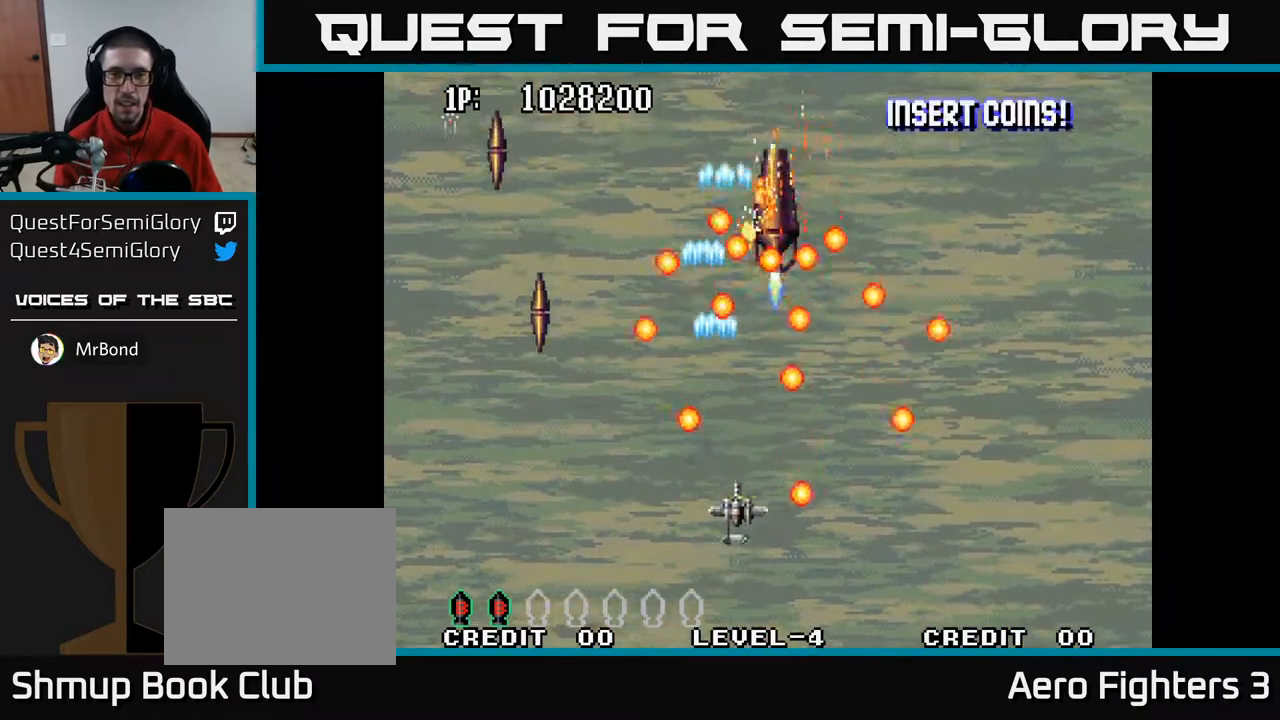
{"buttons": ["A", "DPAD_RIGHT"], "left_stick": "center", "right_stick": "center", "events": [[150, "DPAD_DOWN", "up"], [433, "DPAD_RIGHT", "down"]]}
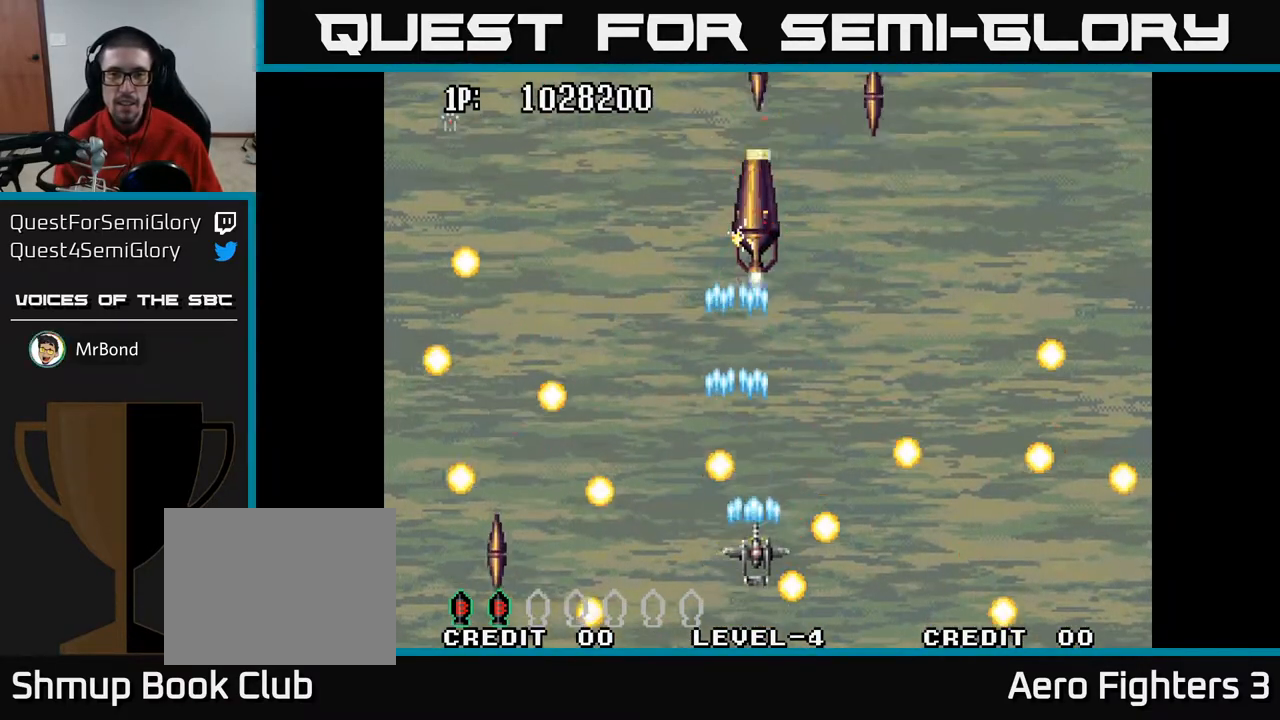
{"buttons": ["A"], "left_stick": "center", "right_stick": "center", "events": [[50, "DPAD_RIGHT", "up"], [50, "DPAD_UP", "down"], [150, "DPAD_LEFT", "down"], [183, "DPAD_UP", "up"], [283, "DPAD_DOWN", "down"], [300, "DPAD_LEFT", "up"], [433, "DPAD_DOWN", "up"]]}
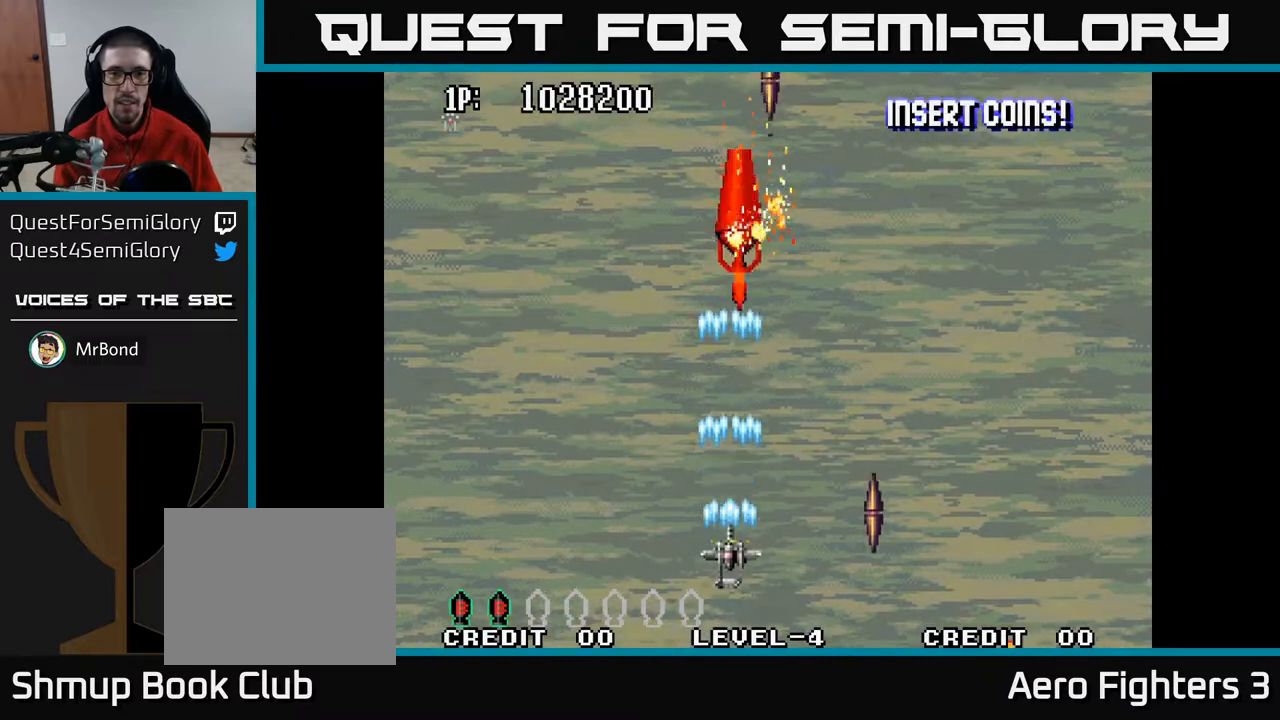
{"buttons": ["A", "DPAD_UP", "DPAD_RIGHT"], "left_stick": "center", "right_stick": "center", "events": [[233, "DPAD_LEFT", "down"], [367, "DPAD_UP", "down"], [400, "DPAD_LEFT", "up"], [483, "DPAD_RIGHT", "down"]]}
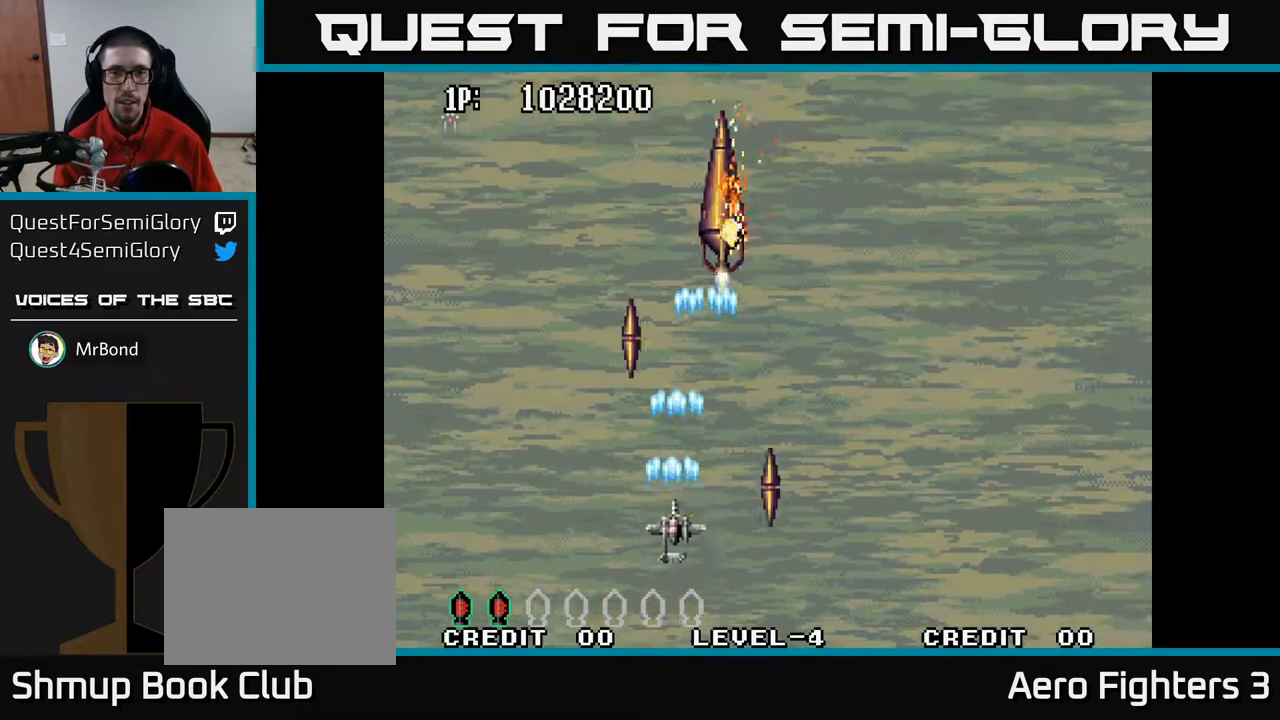
{"buttons": ["A"], "left_stick": "center", "right_stick": "center", "events": [[50, "DPAD_UP", "up"], [133, "DPAD_DOWN", "down"], [167, "DPAD_RIGHT", "up"], [267, "DPAD_LEFT", "down"], [317, "DPAD_DOWN", "up"], [400, "DPAD_LEFT", "up"]]}
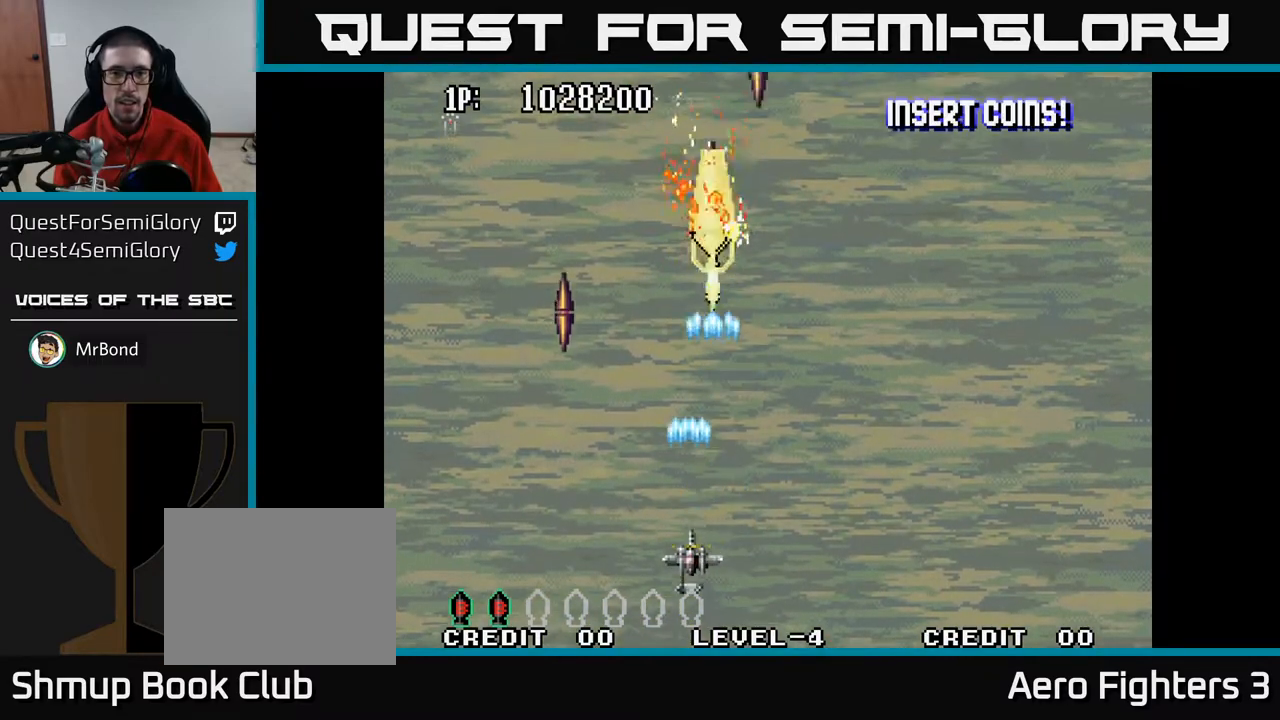
{"buttons": ["A", "DPAD_UP", "DPAD_RIGHT"], "left_stick": "center", "right_stick": "center", "events": [[167, "DPAD_RIGHT", "down"], [217, "DPAD_DOWN", "down"], [250, "DPAD_RIGHT", "up"], [267, "DPAD_DOWN", "up"], [283, "DPAD_LEFT", "down"], [450, "DPAD_UP", "down"], [467, "DPAD_LEFT", "up"], [500, "DPAD_RIGHT", "down"]]}
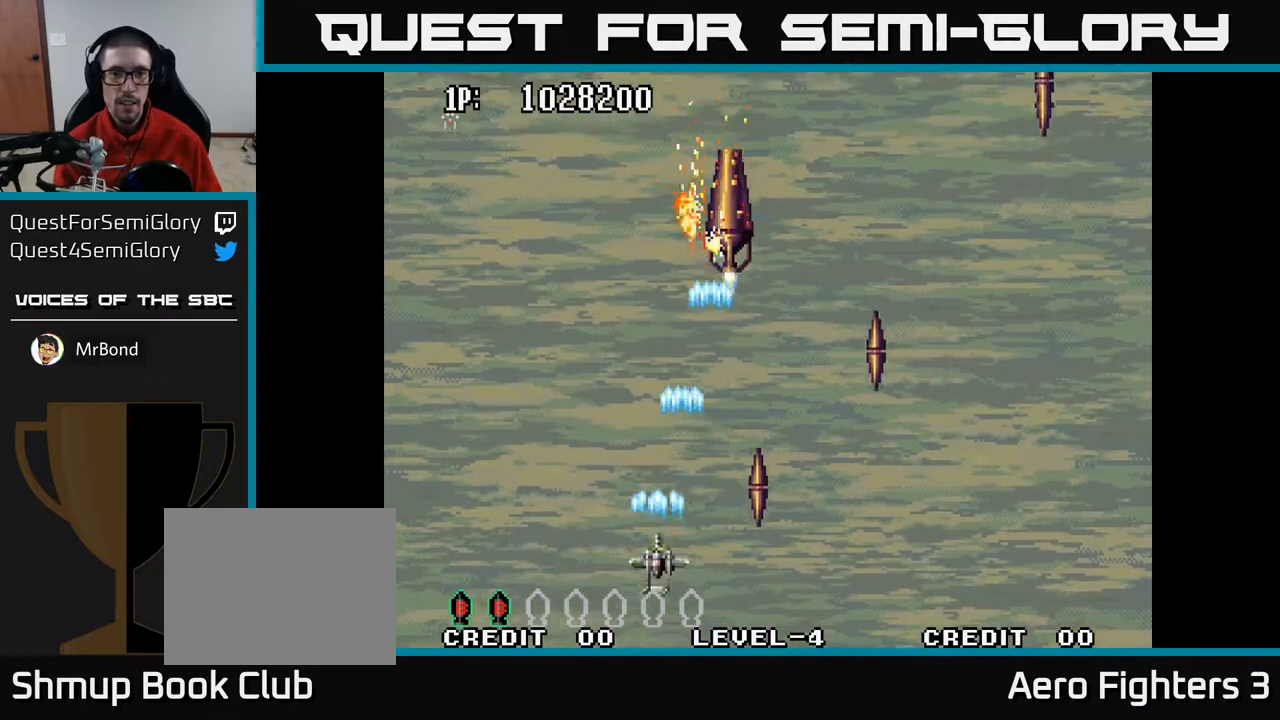
{"buttons": ["A"], "left_stick": "center", "right_stick": "center", "events": [[83, "DPAD_UP", "up"], [233, "DPAD_DOWN", "down"], [383, "DPAD_DOWN", "up"], [433, "DPAD_RIGHT", "up"]]}
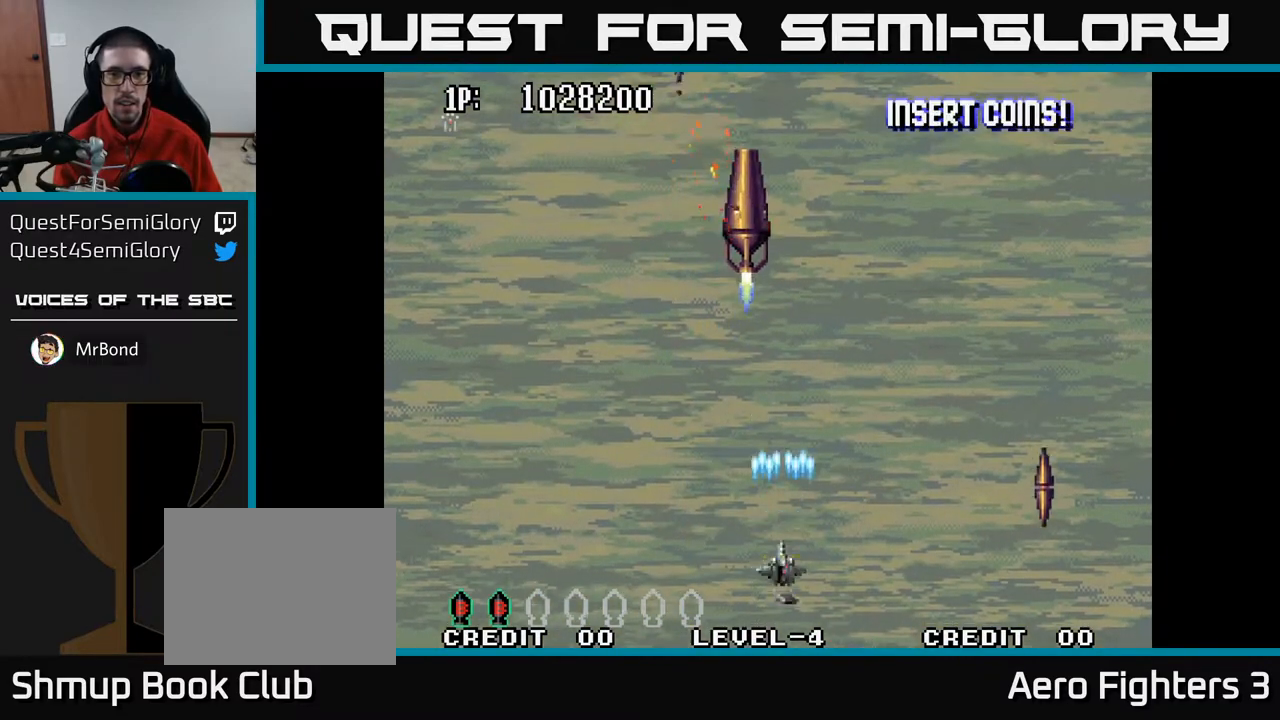
{"buttons": ["A"], "left_stick": "center", "right_stick": "center", "events": [[100, "DPAD_RIGHT", "down"], [150, "DPAD_RIGHT", "up"]]}
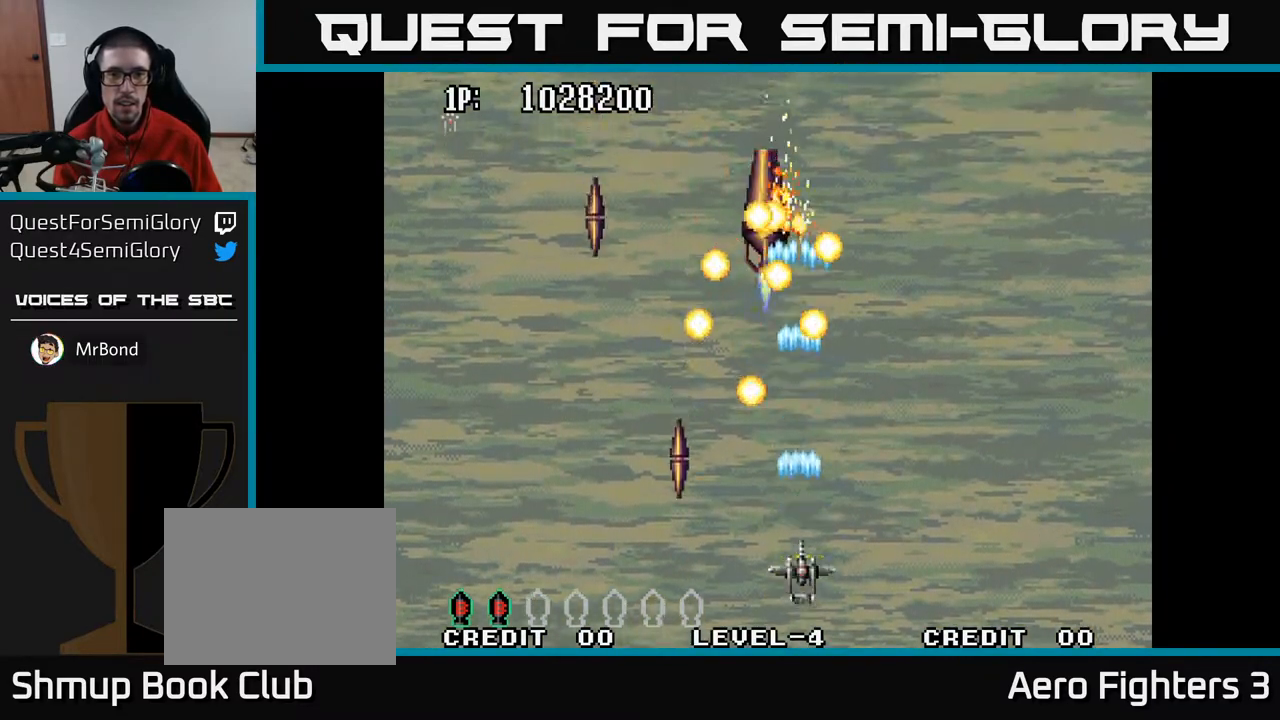
{"buttons": ["A", "DPAD_UP", "DPAD_LEFT"], "left_stick": "center", "right_stick": "center", "events": [[300, "DPAD_RIGHT", "down"], [350, "DPAD_RIGHT", "up"], [383, "DPAD_UP", "down"], [400, "DPAD_LEFT", "down"], [467, "DPAD_UP", "up"], [500, "DPAD_UP", "down"]]}